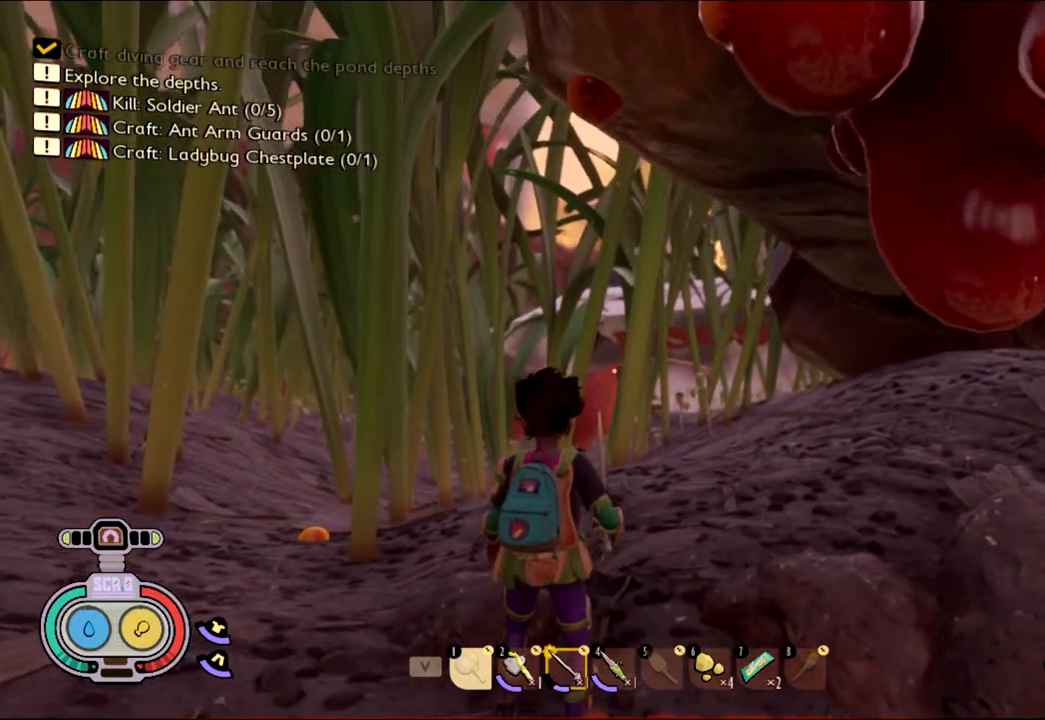
Gameplay with keyboard and mouse; each line is a JSON object with the keys and mouse buttons held at the frame after it. "events" lists presses ("down") and releases ("up") of "1", "2", "3", "4", "5", "a", "alt", "c", "caps_lock", "ctrl", "d", "e", "f", "g", "q", "r", "s", "shift", "space", "t", "tab", "v", "w", "x", "z", "mouse_left", "mouse_wheel" and "mouse_right" between this image and that frame as [ms after this image, input, new state], when the widget could be followed in between. "mouse_left", "mouse_wheel", "mouse_right" = the "left", "wheel", "right" buttons of the "mouse" list. No other keys are recorded. "wheel" means that the mouse wheel is clicked or scrolled. Not read: mouse_move.
{"keys": ["w"], "mouse": [], "events": [[200, "w", "down"]]}
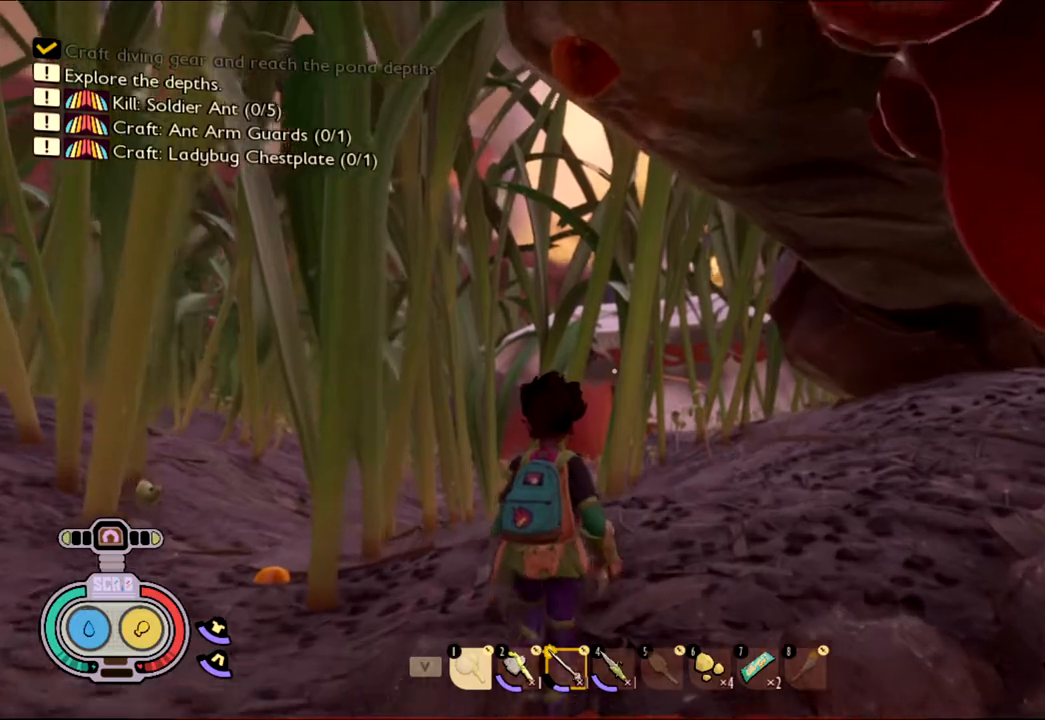
{"keys": ["shift", "w"], "mouse": [], "events": [[233, "shift", "down"]]}
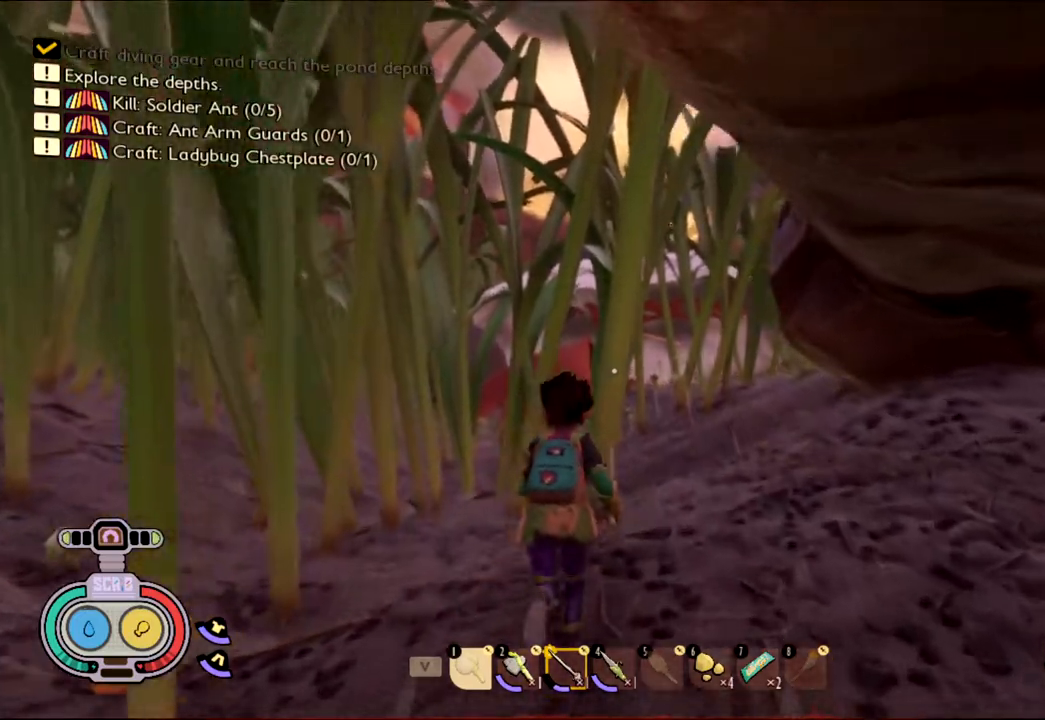
{"keys": ["shift", "w"], "mouse": [], "events": []}
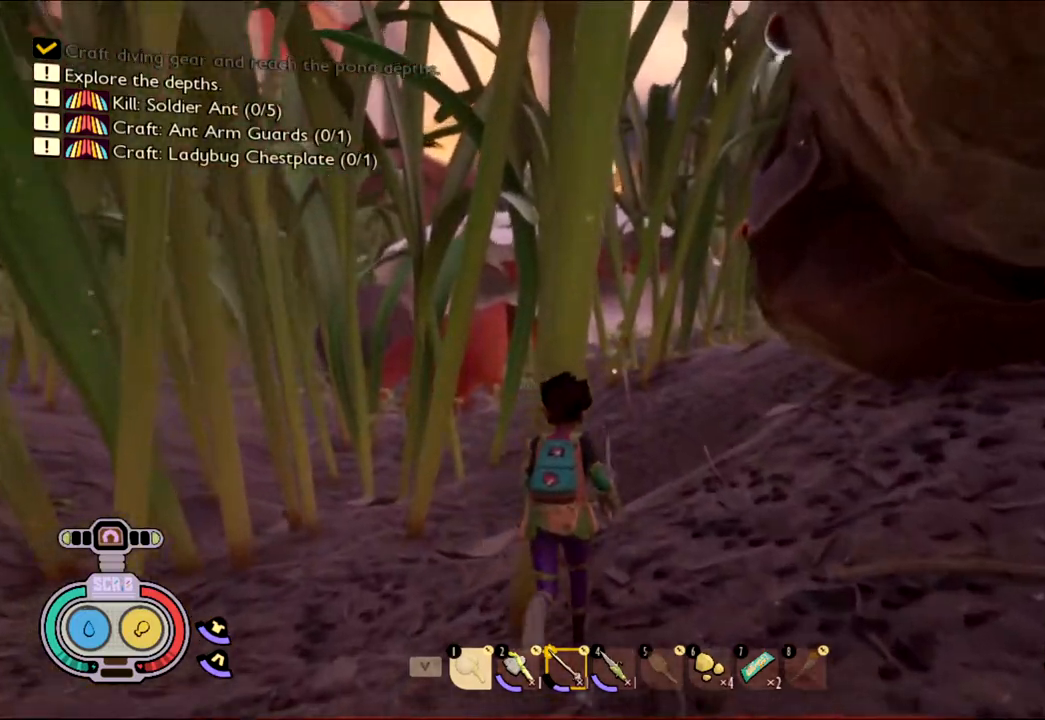
{"keys": ["shift", "w"], "mouse": [], "events": []}
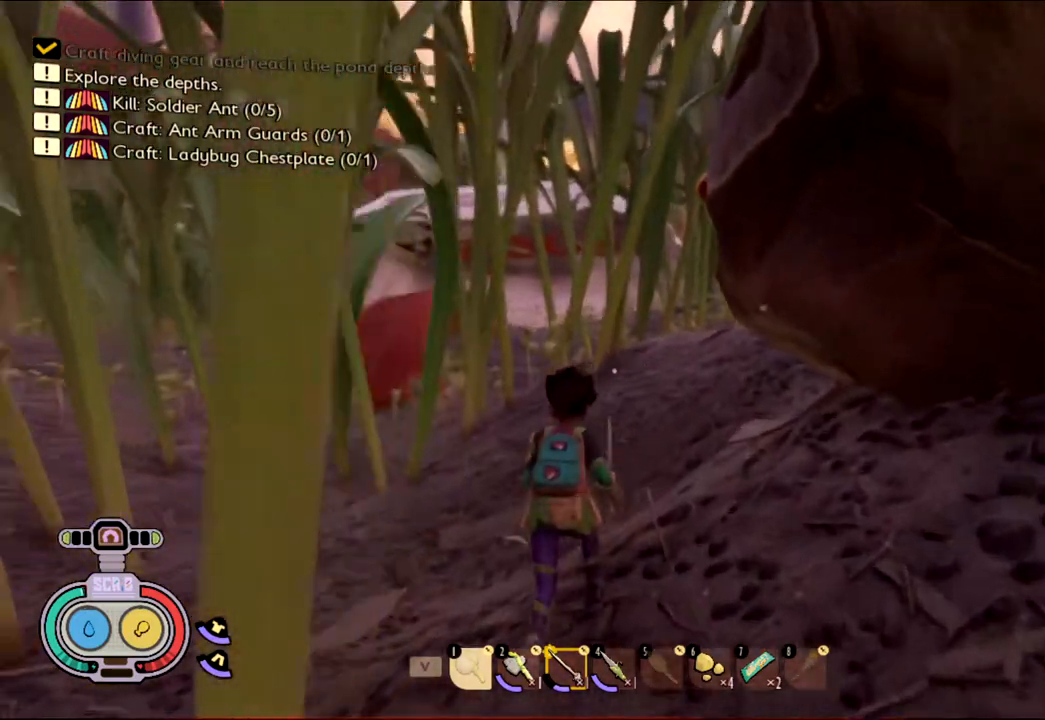
{"keys": ["shift", "w"], "mouse": [], "events": []}
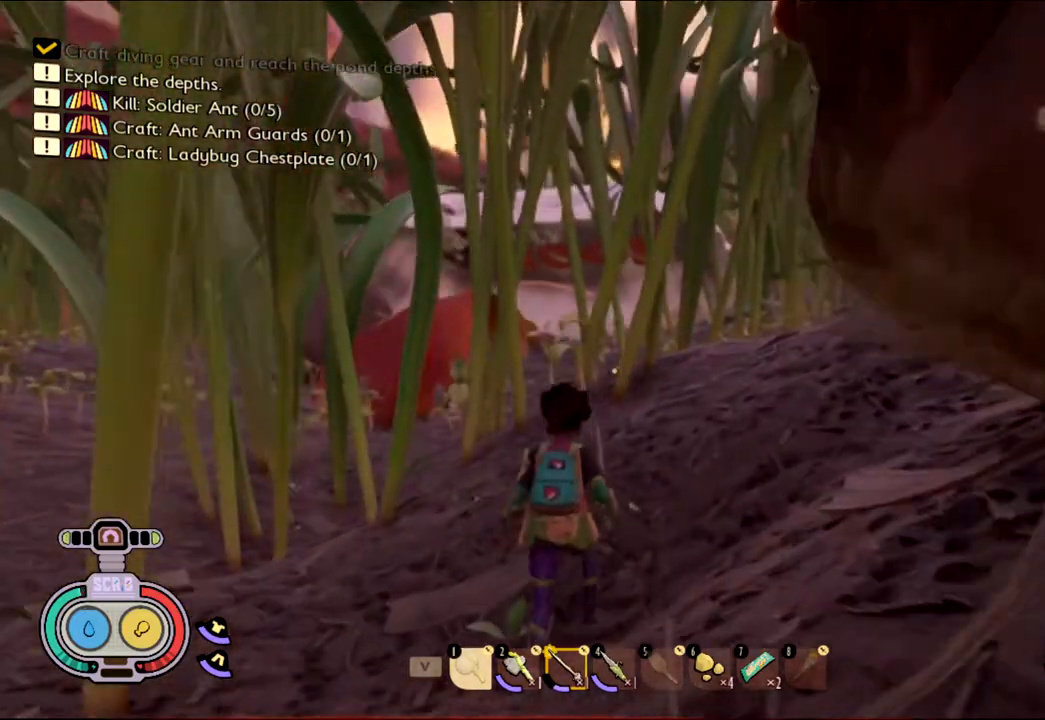
{"keys": ["shift", "w"], "mouse": [], "events": []}
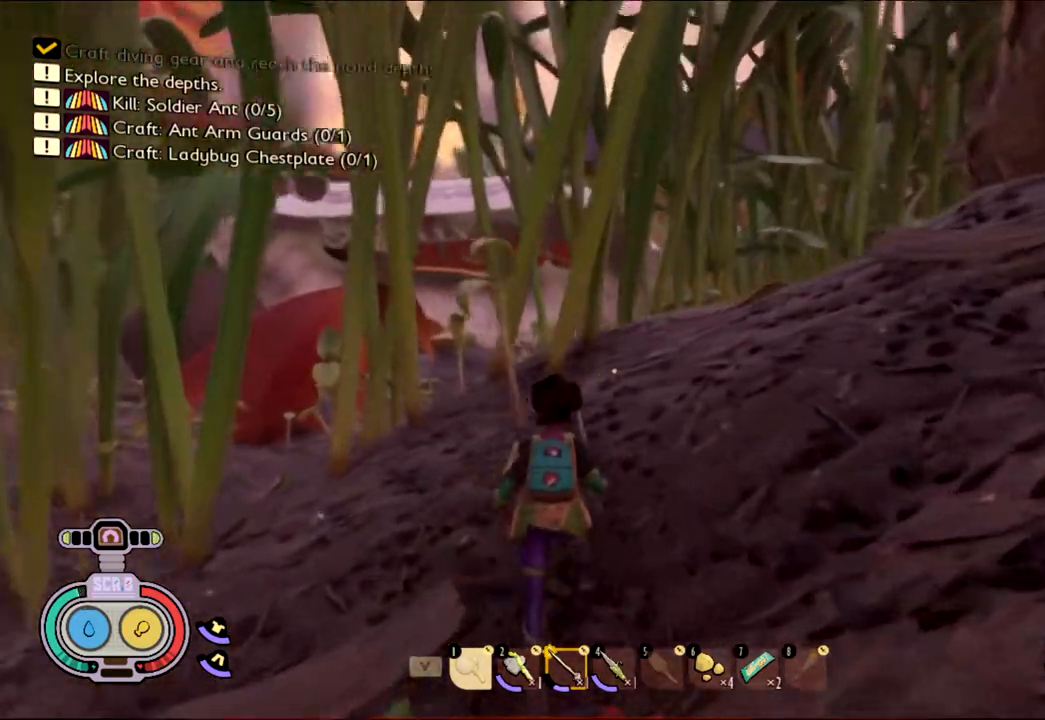
{"keys": ["shift", "w"], "mouse": [], "events": []}
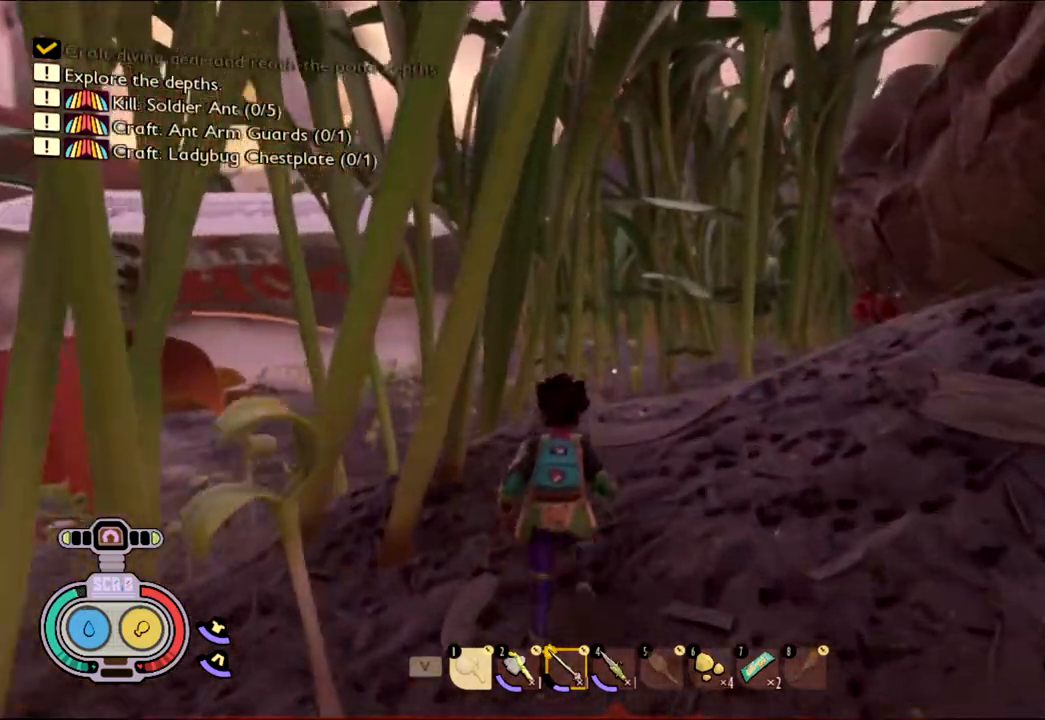
{"keys": ["shift", "w"], "mouse": [], "events": []}
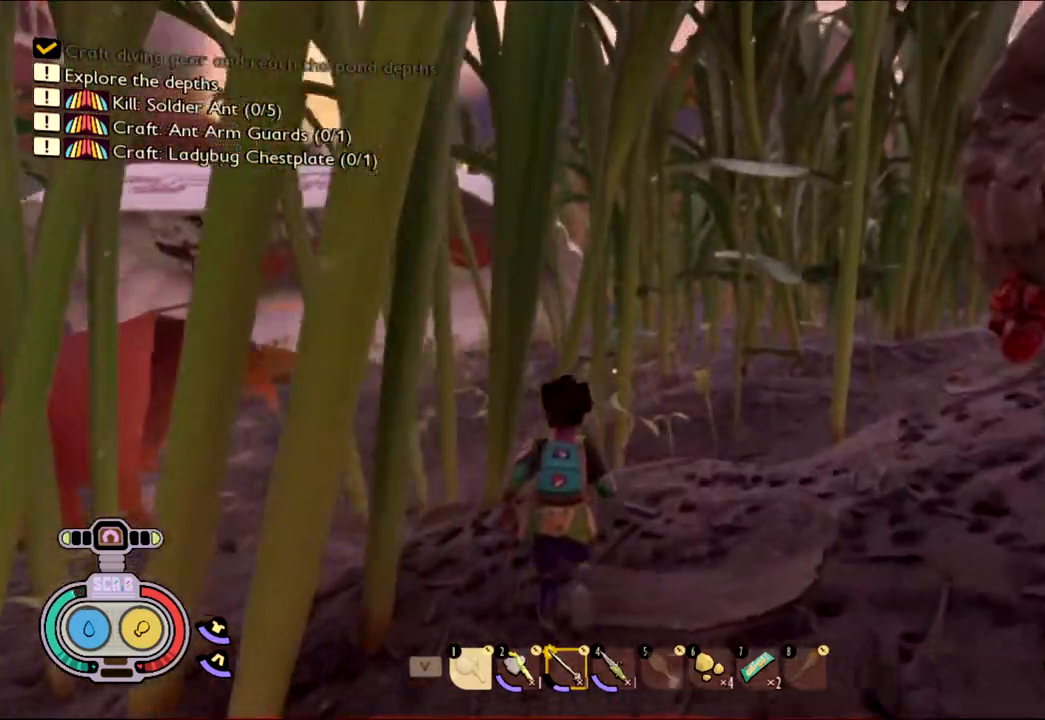
{"keys": ["shift", "w"], "mouse": [], "events": []}
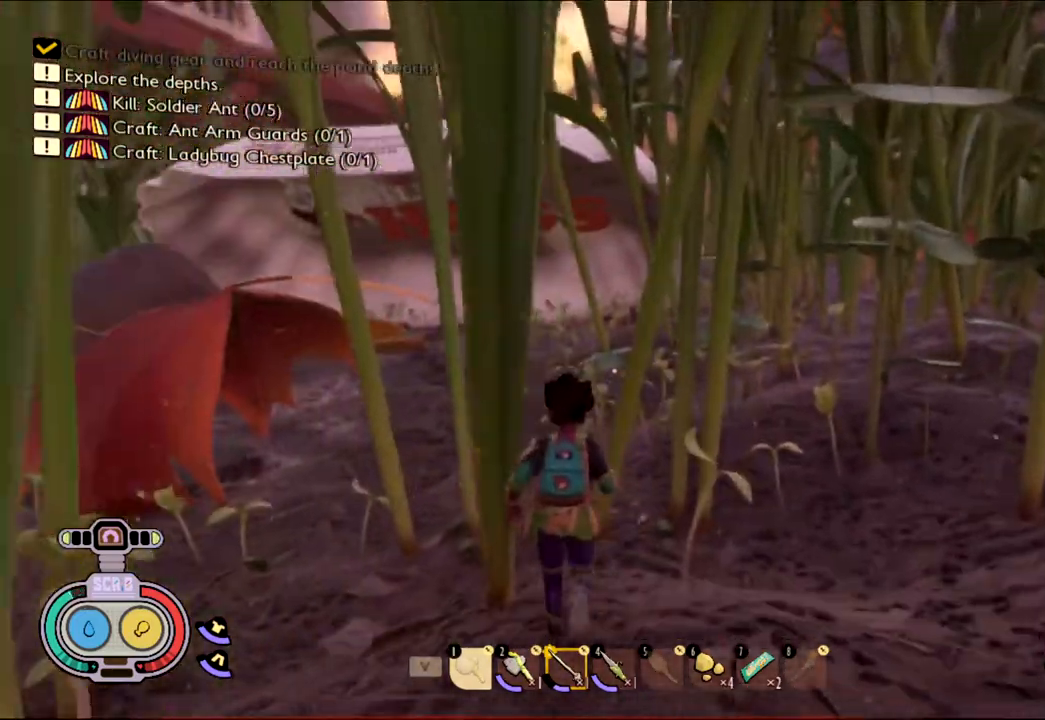
{"keys": ["shift", "w"], "mouse": [], "events": []}
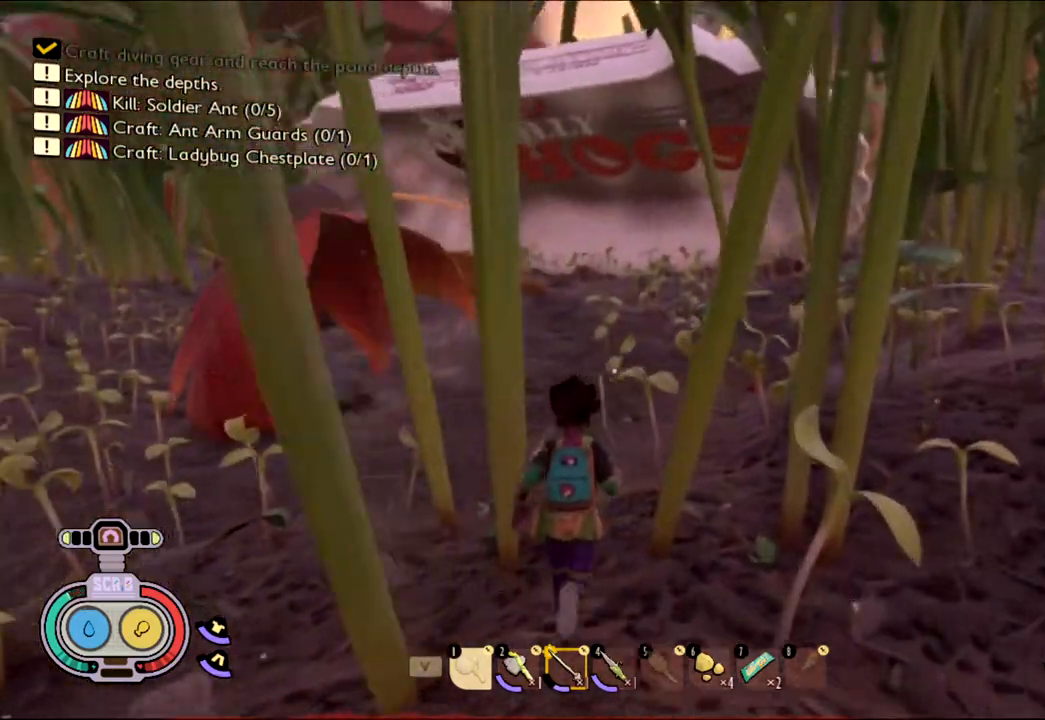
{"keys": ["shift", "w"], "mouse": [], "events": []}
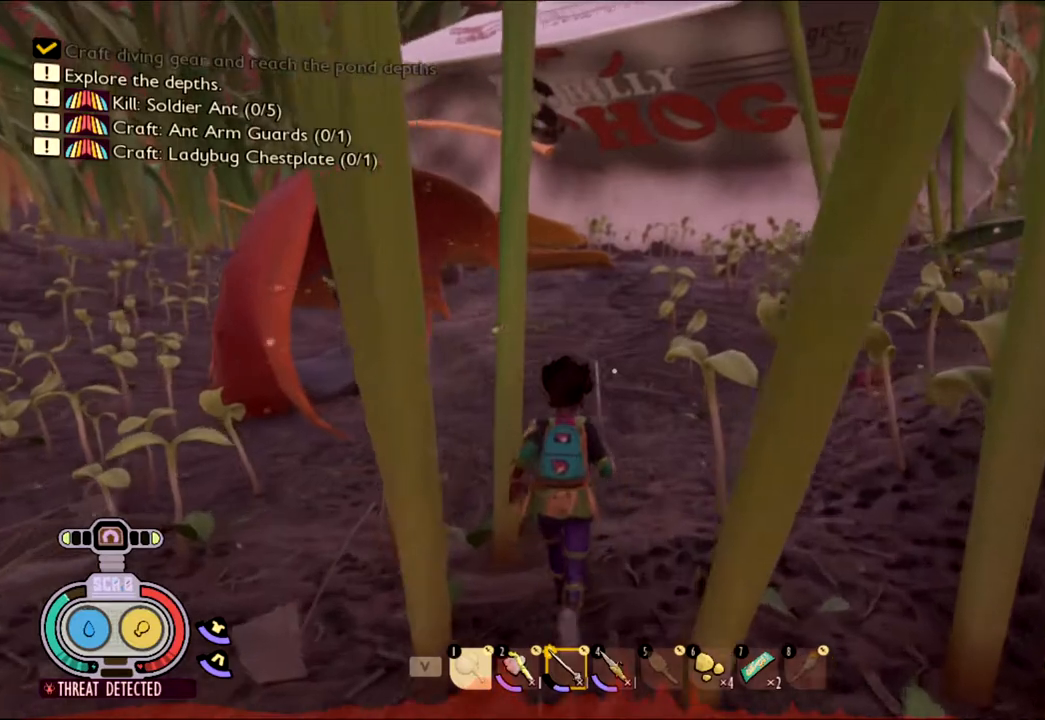
{"keys": ["shift", "w"], "mouse": [], "events": []}
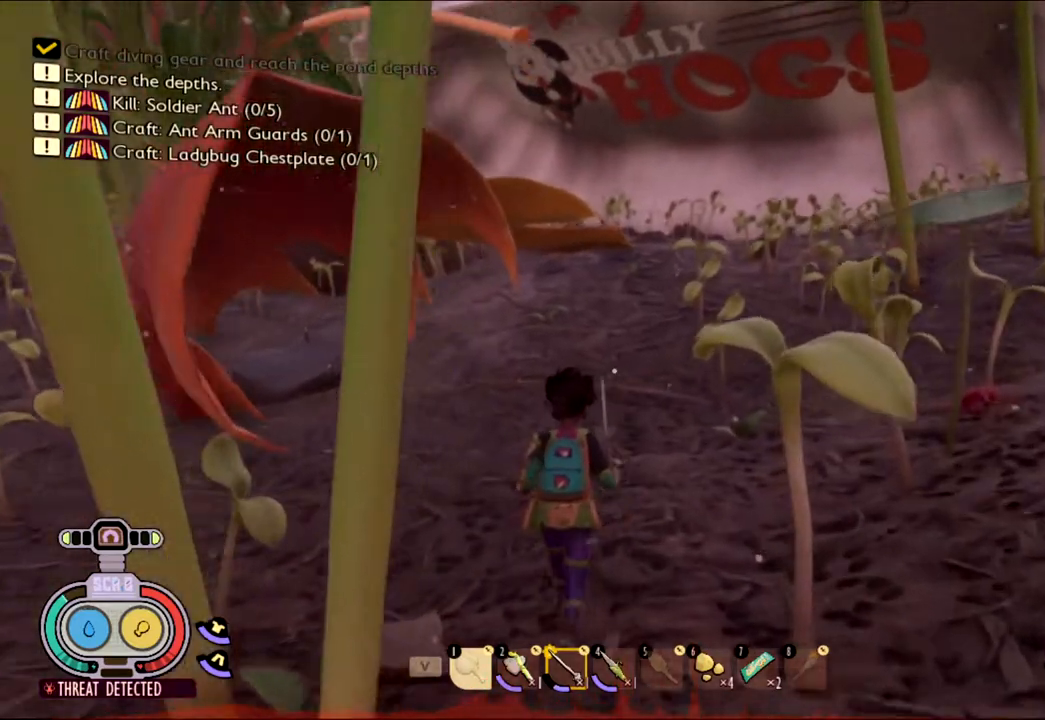
{"keys": ["shift", "w"], "mouse": [], "events": []}
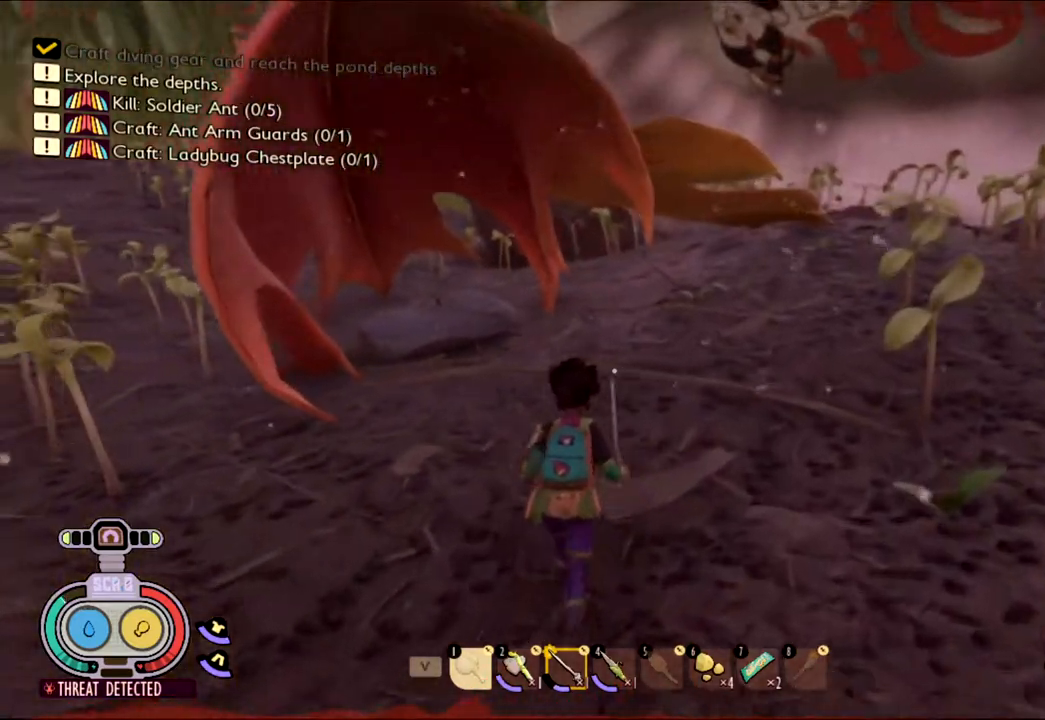
{"keys": ["shift", "w"], "mouse": [], "events": []}
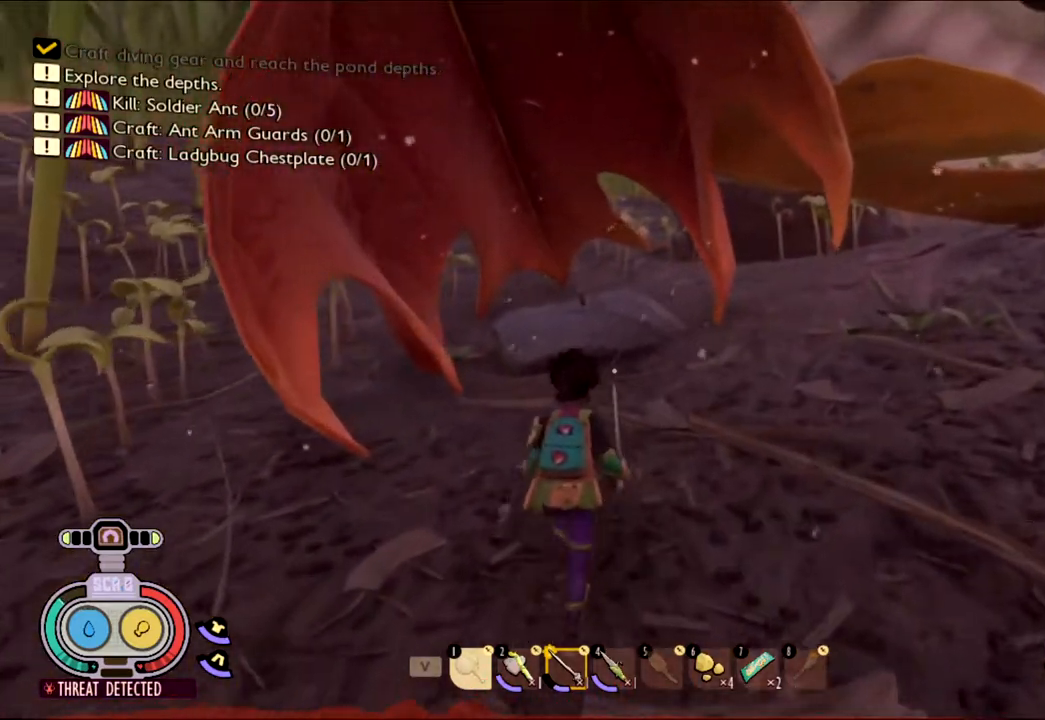
{"keys": ["shift", "w"], "mouse": [], "events": []}
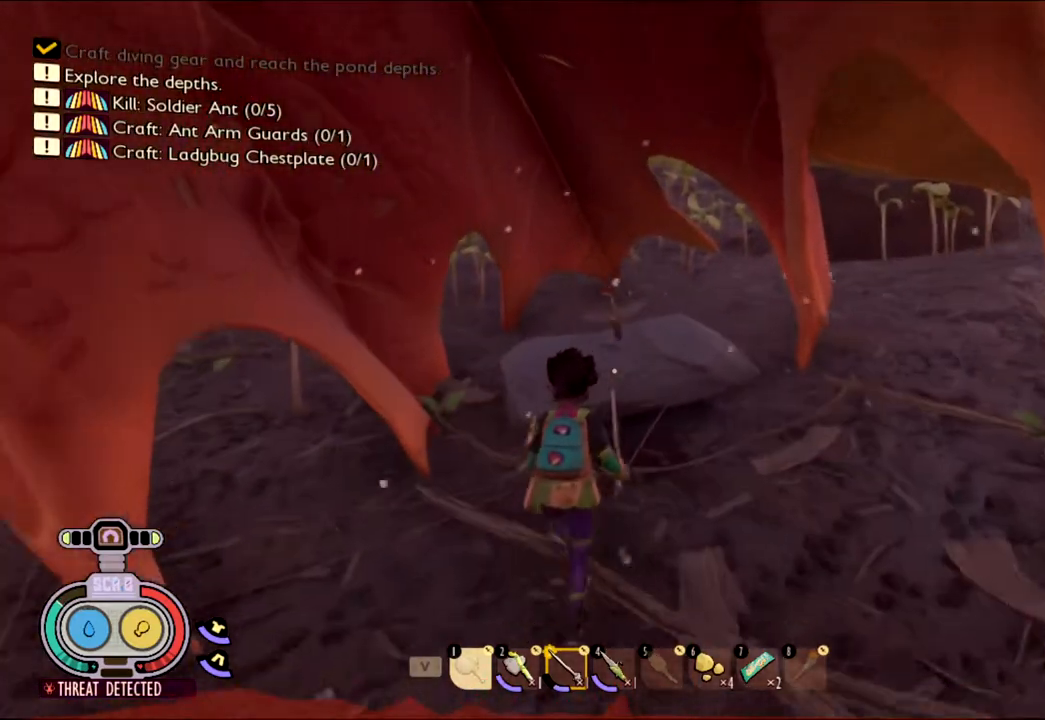
{"keys": ["w"], "mouse": [], "events": [[183, "shift", "up"]]}
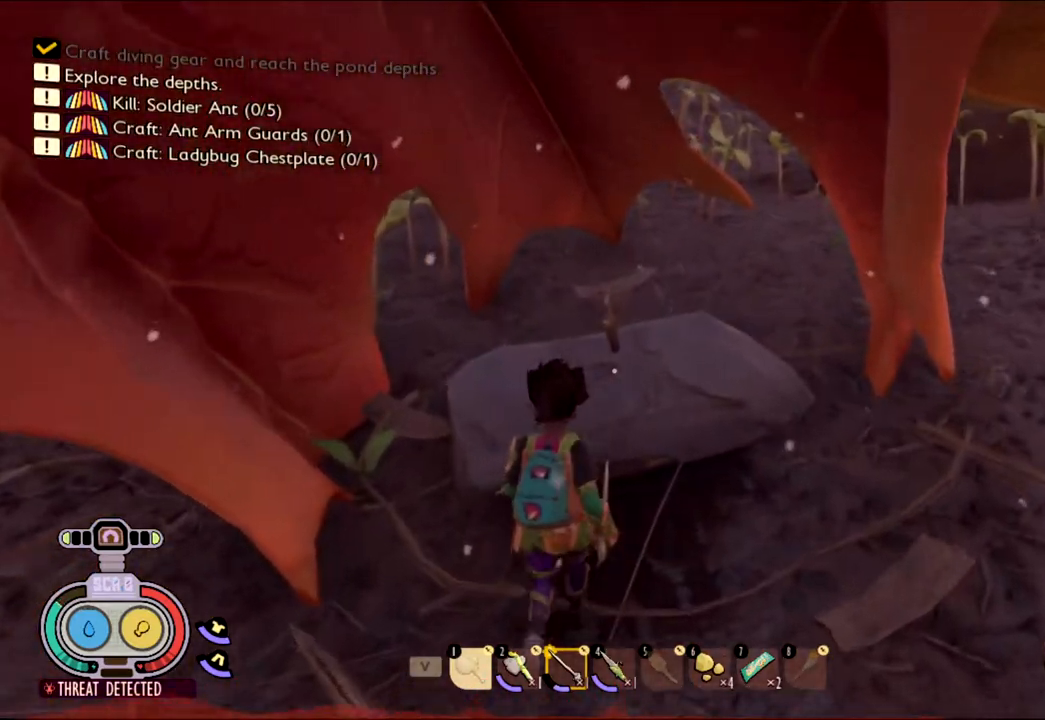
{"keys": [], "mouse": [], "events": [[333, "w", "up"]]}
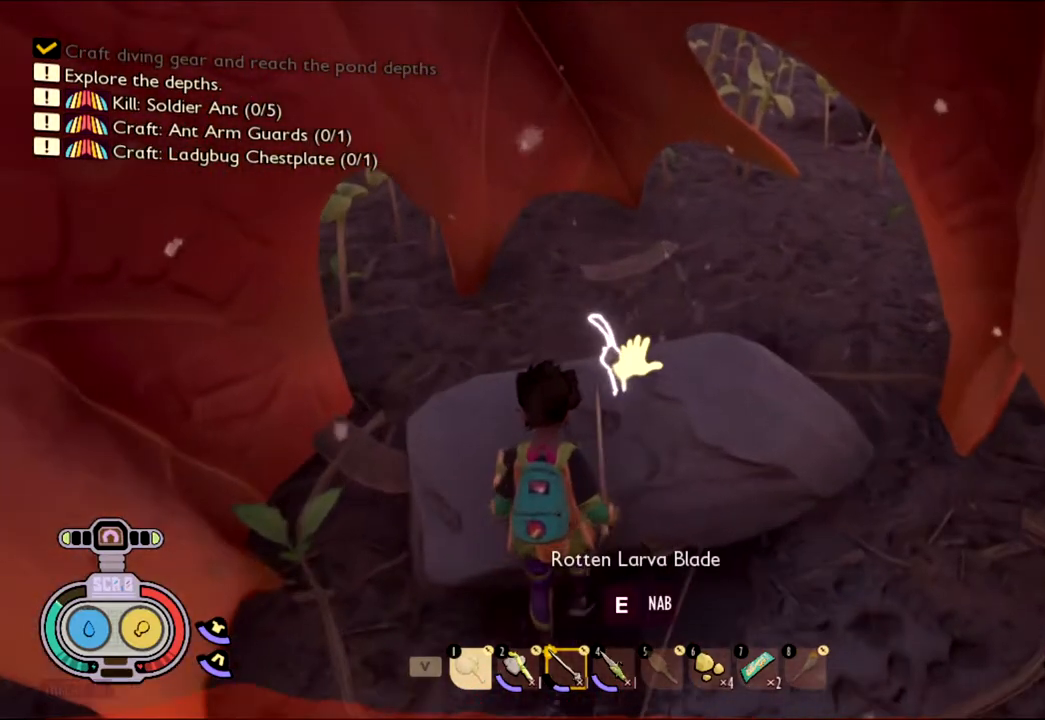
{"keys": [], "mouse": [], "events": []}